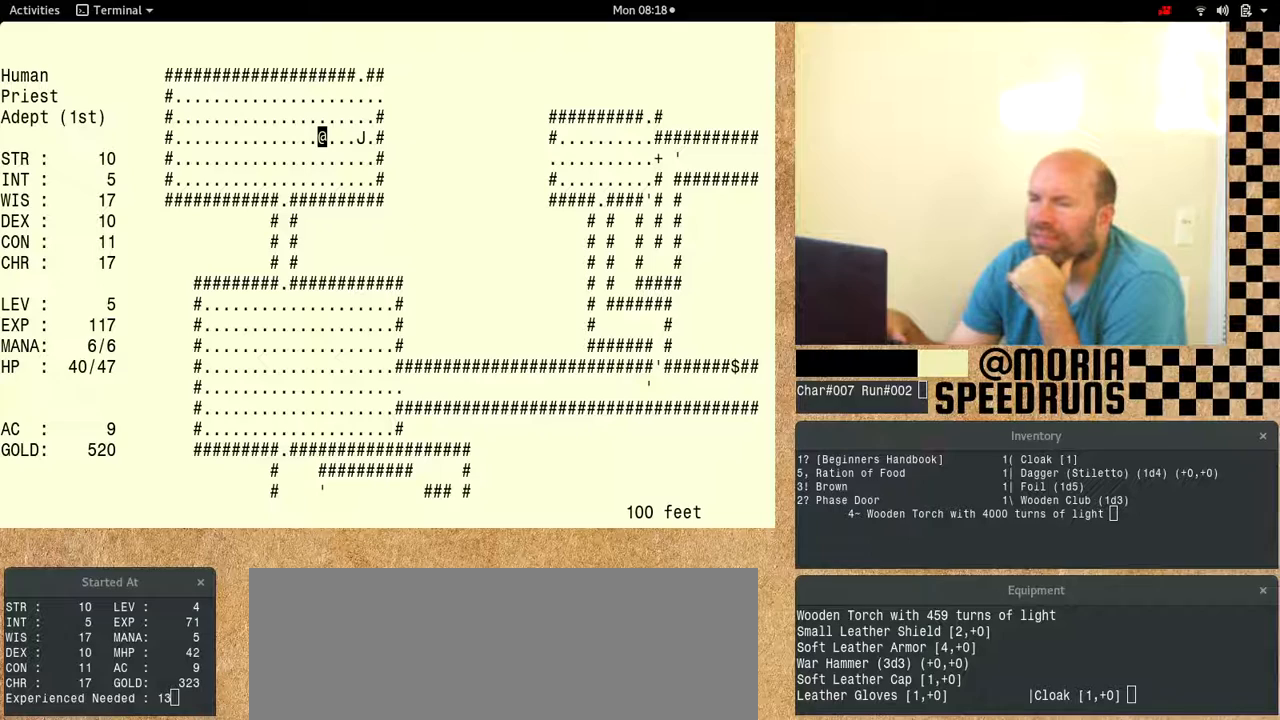
Gameplay with keyboard; each line is a JSON object with the keys held at the frame after it. "events" lists presses ("down") and releases ("up") of "alt", "ctrl", "num6" and "shift" between this image and that frame as [ms after this image, input, new state], when the widget could be followed in between. No other keys are recorded. Mouse input is not recorded.
{"keys": ["num6"], "events": []}
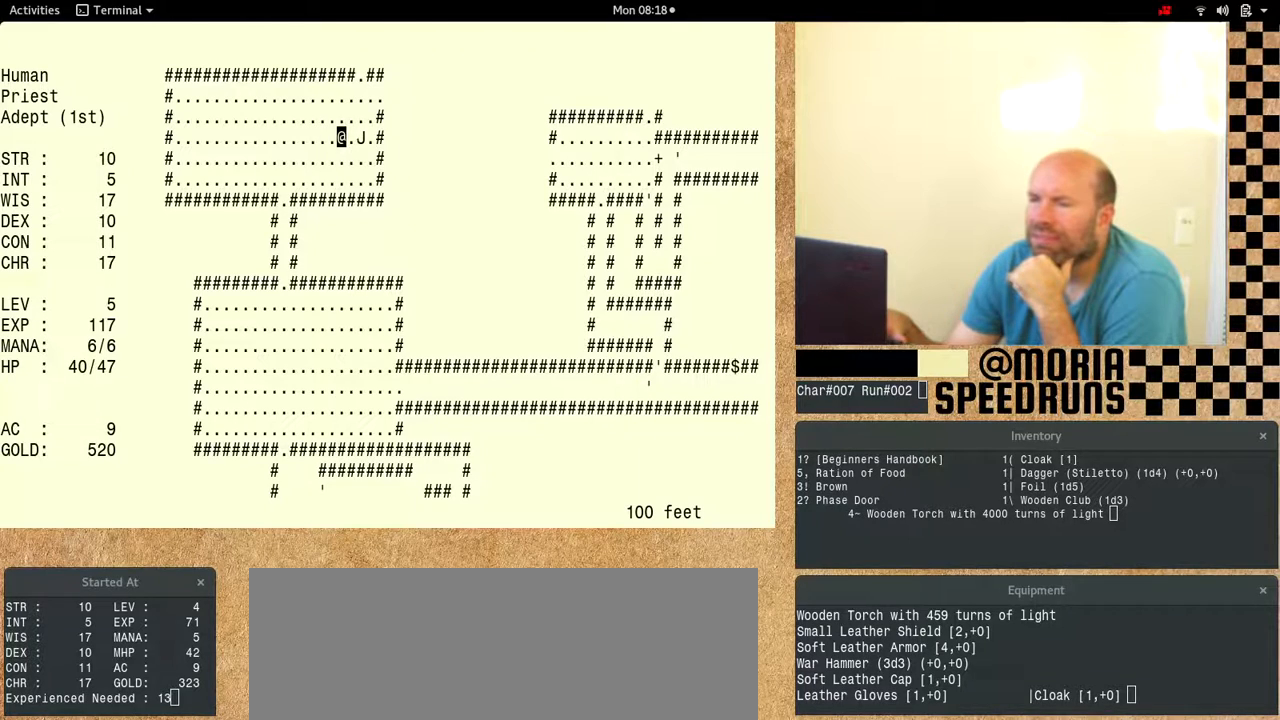
{"keys": ["num6"], "events": []}
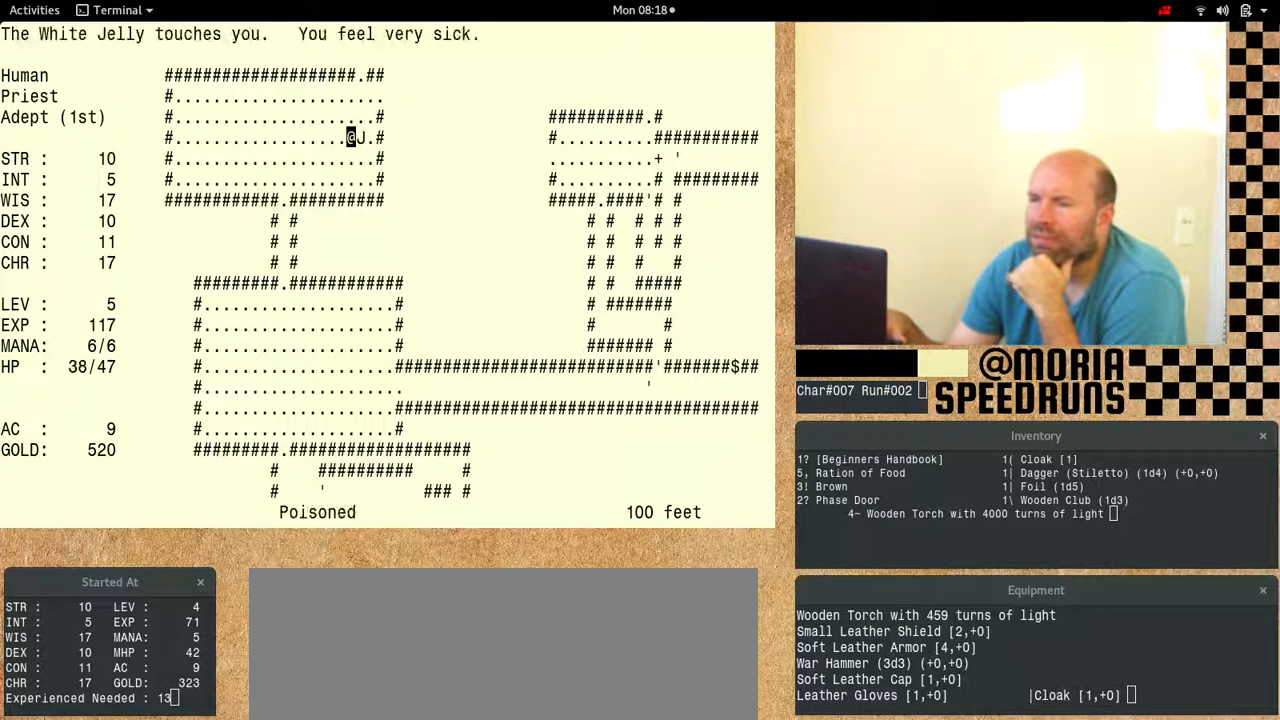
{"keys": [], "events": [[233, "num6", "up"]]}
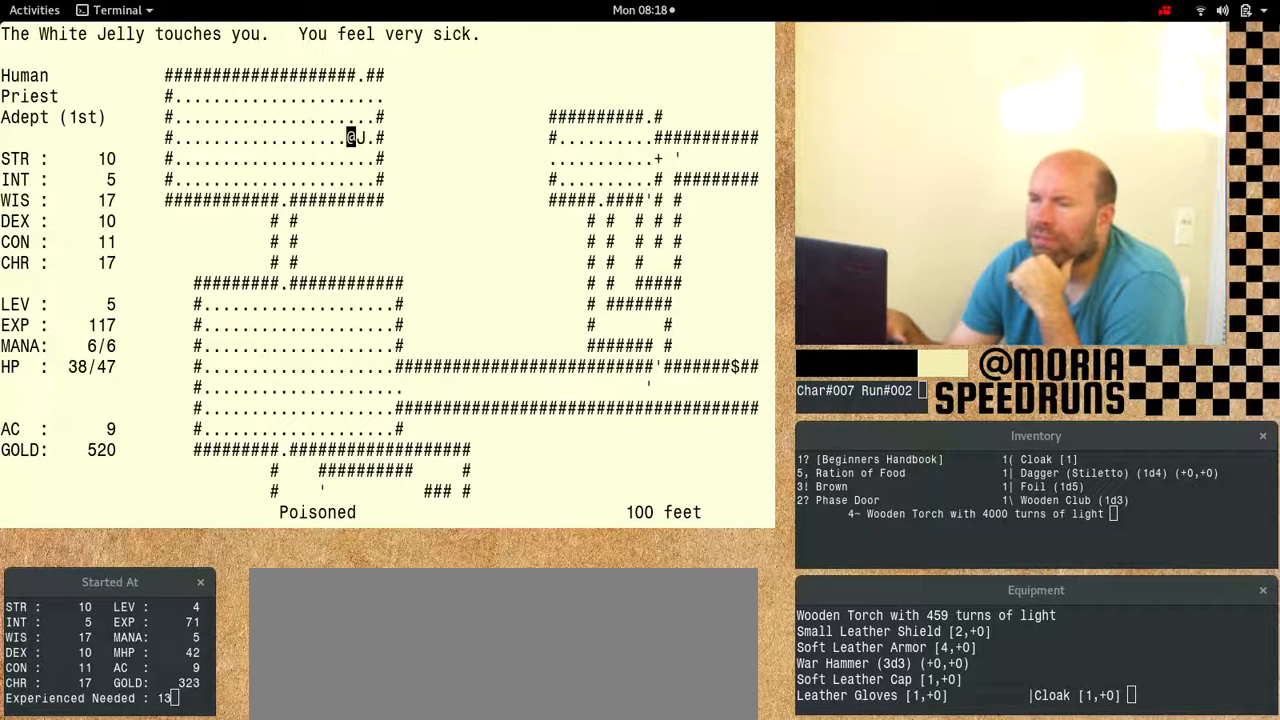
{"keys": ["num6"], "events": [[67, "num6", "down"]]}
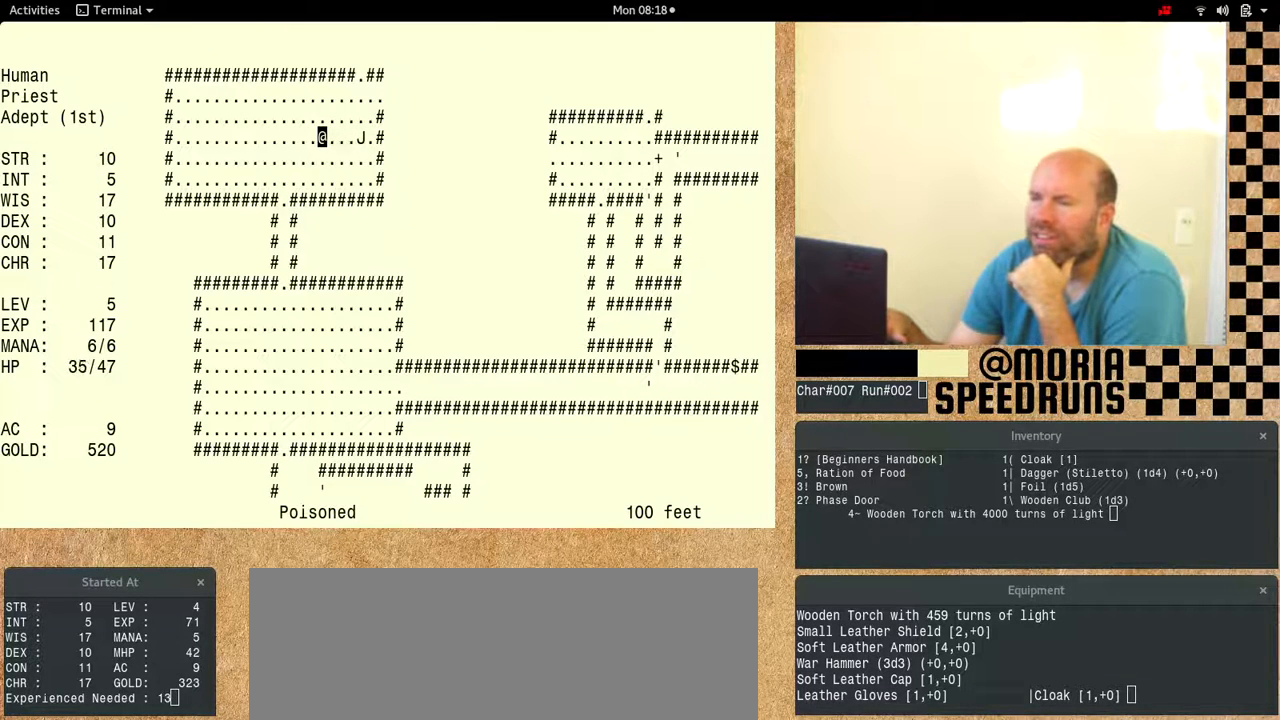
{"keys": ["num6"], "events": []}
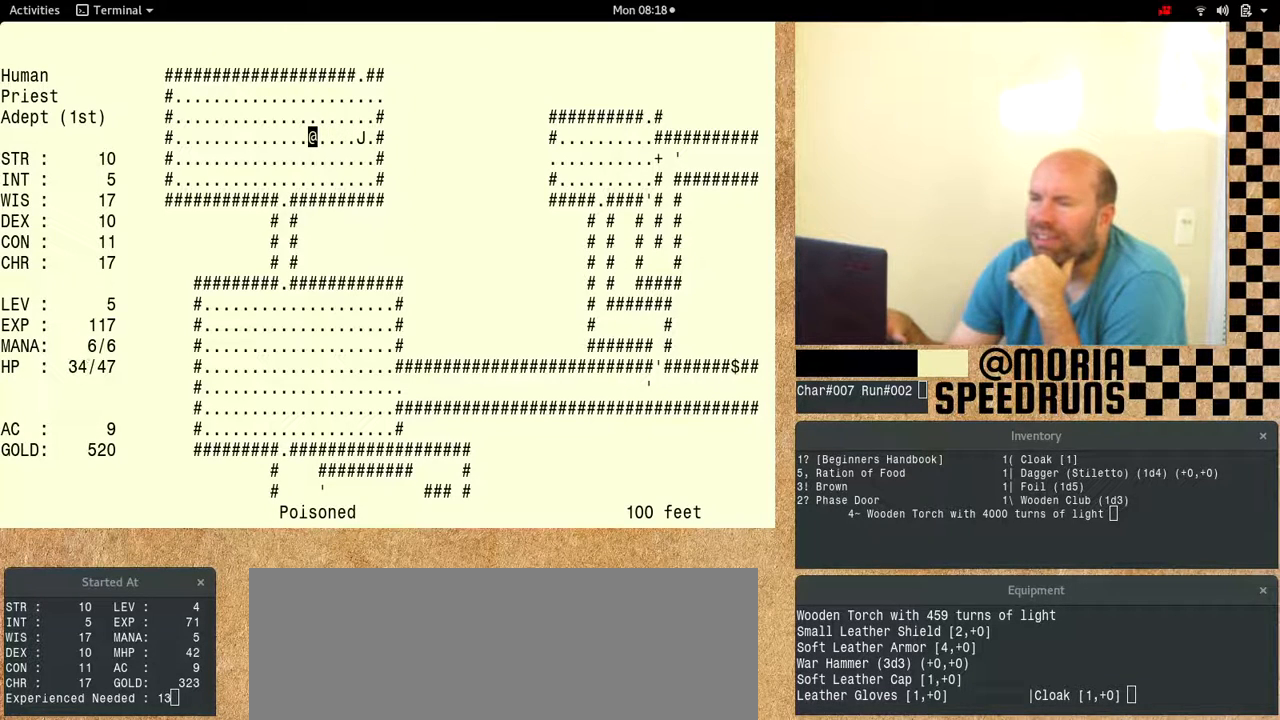
{"keys": ["num6"], "events": []}
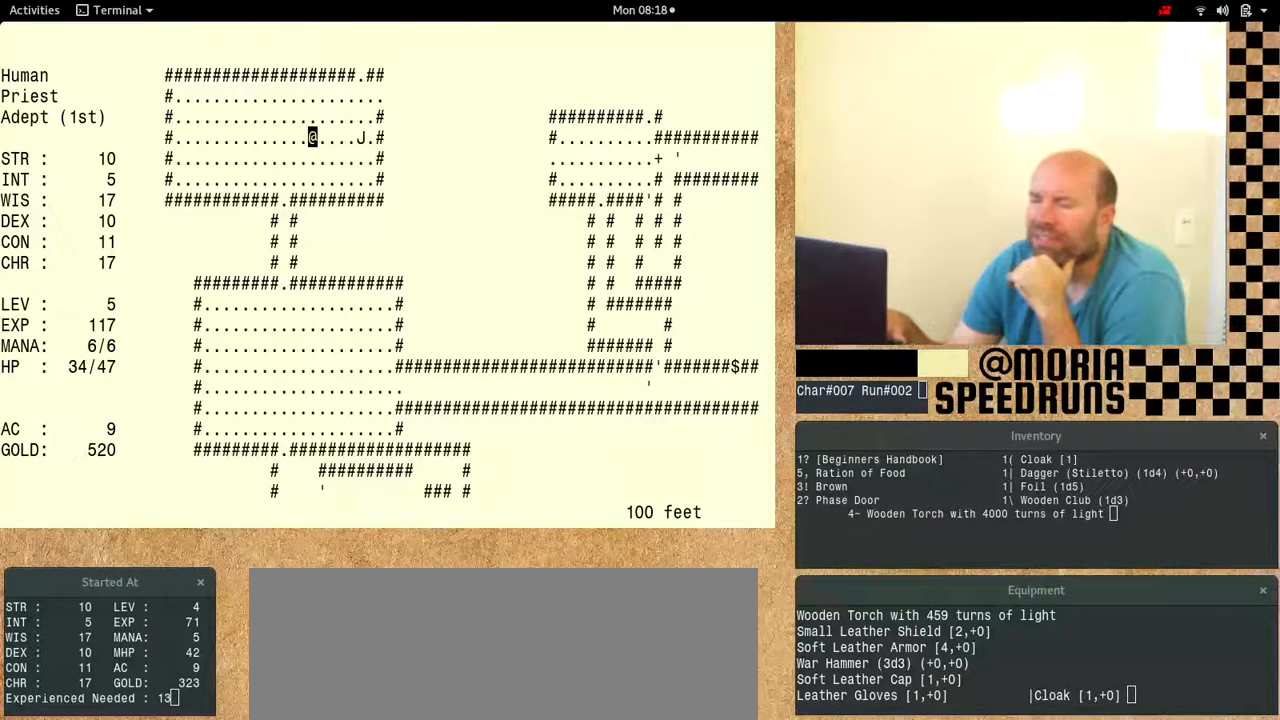
{"keys": ["num6"], "events": []}
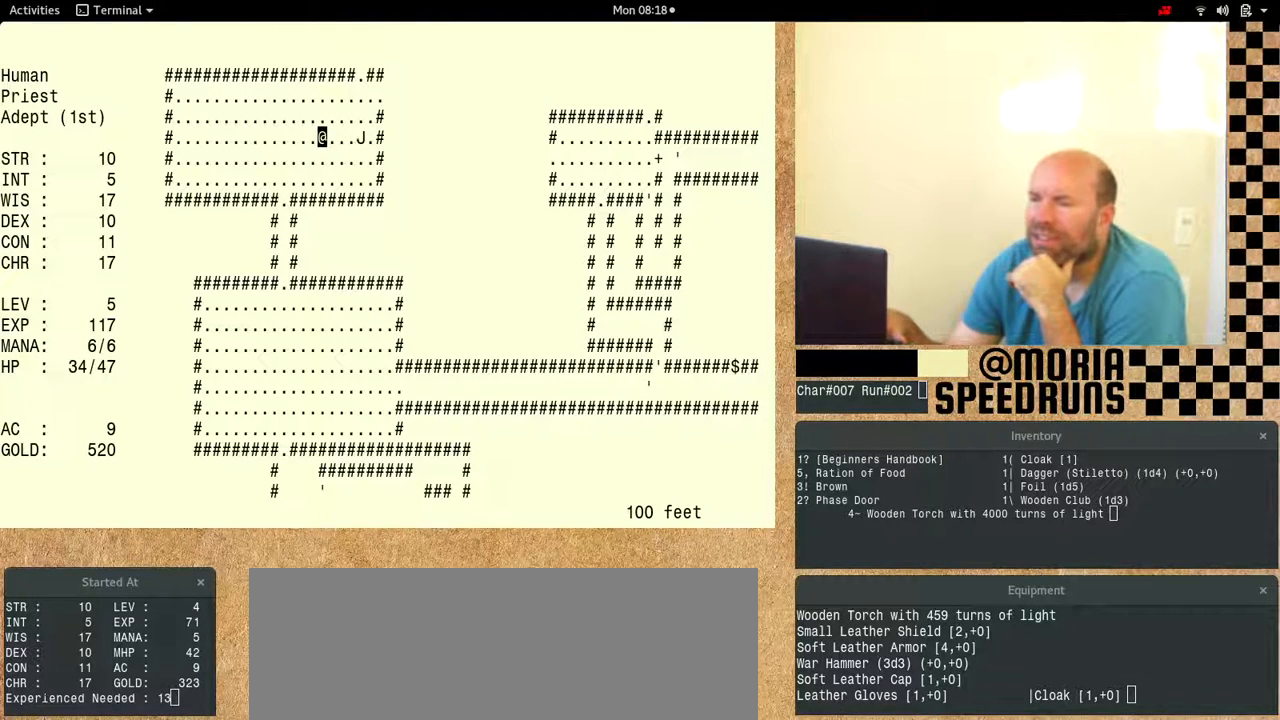
{"keys": ["num6"], "events": []}
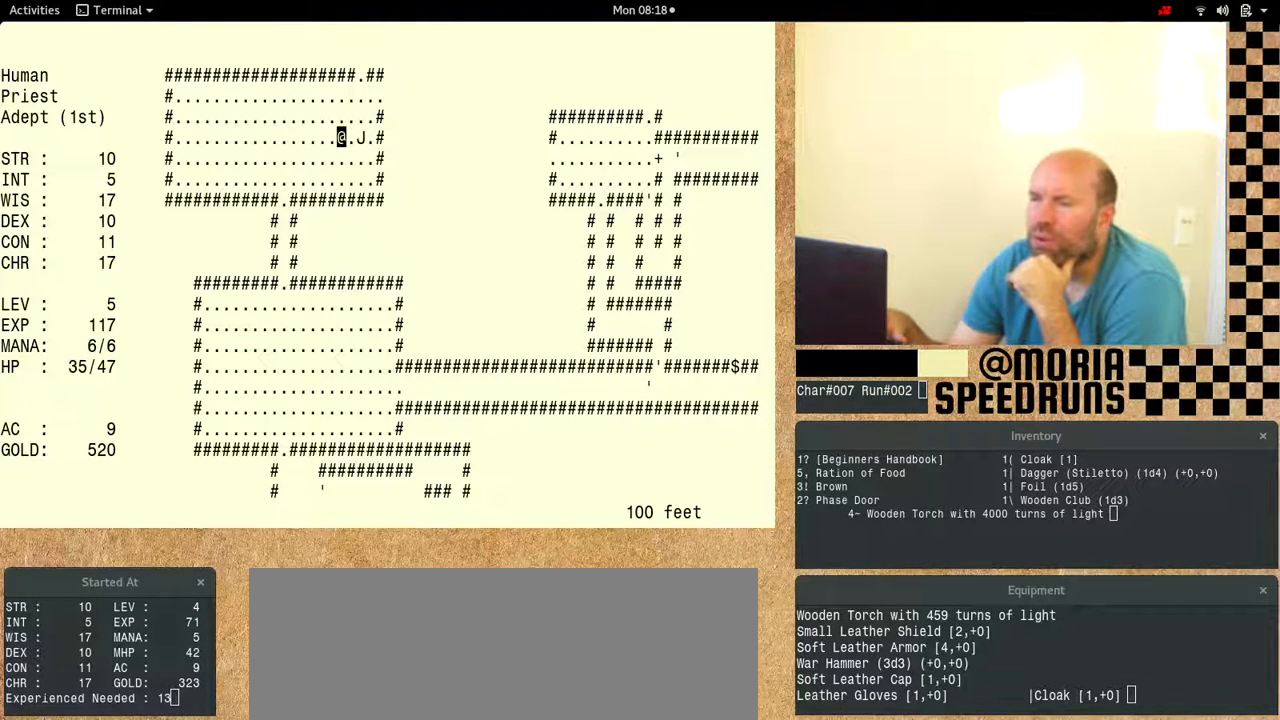
{"keys": ["num6"], "events": []}
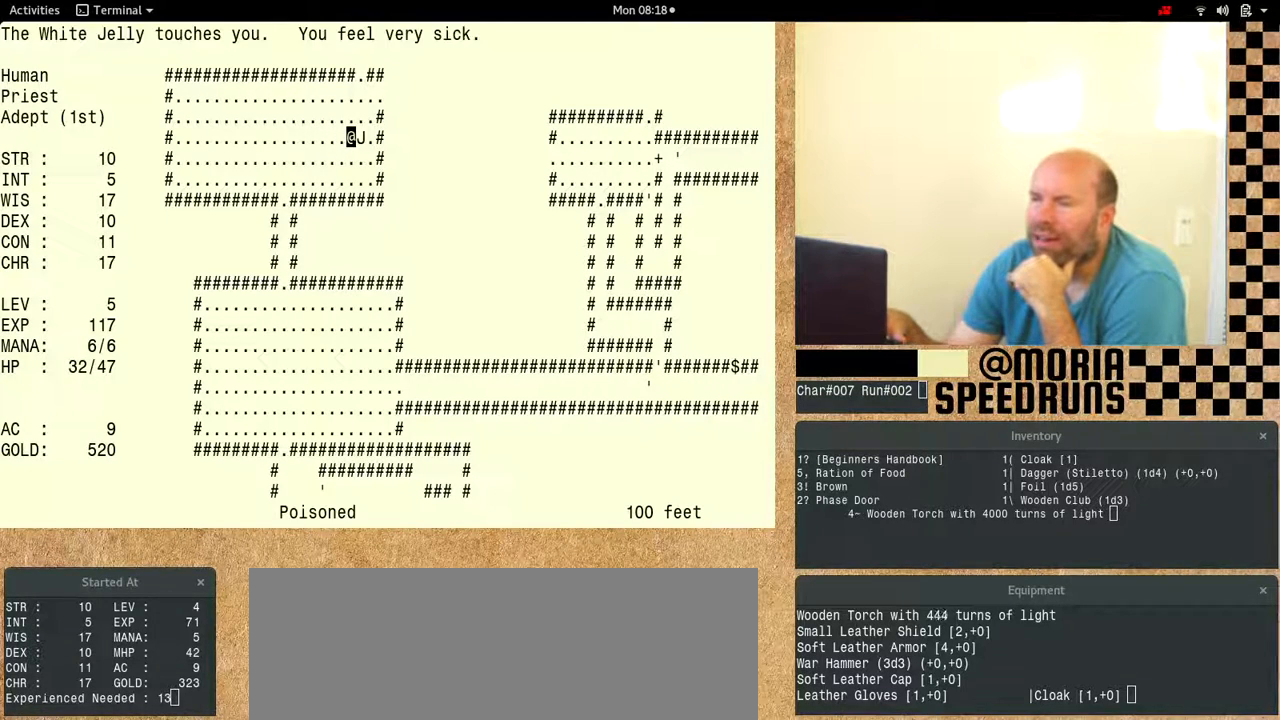
{"keys": ["num6"], "events": []}
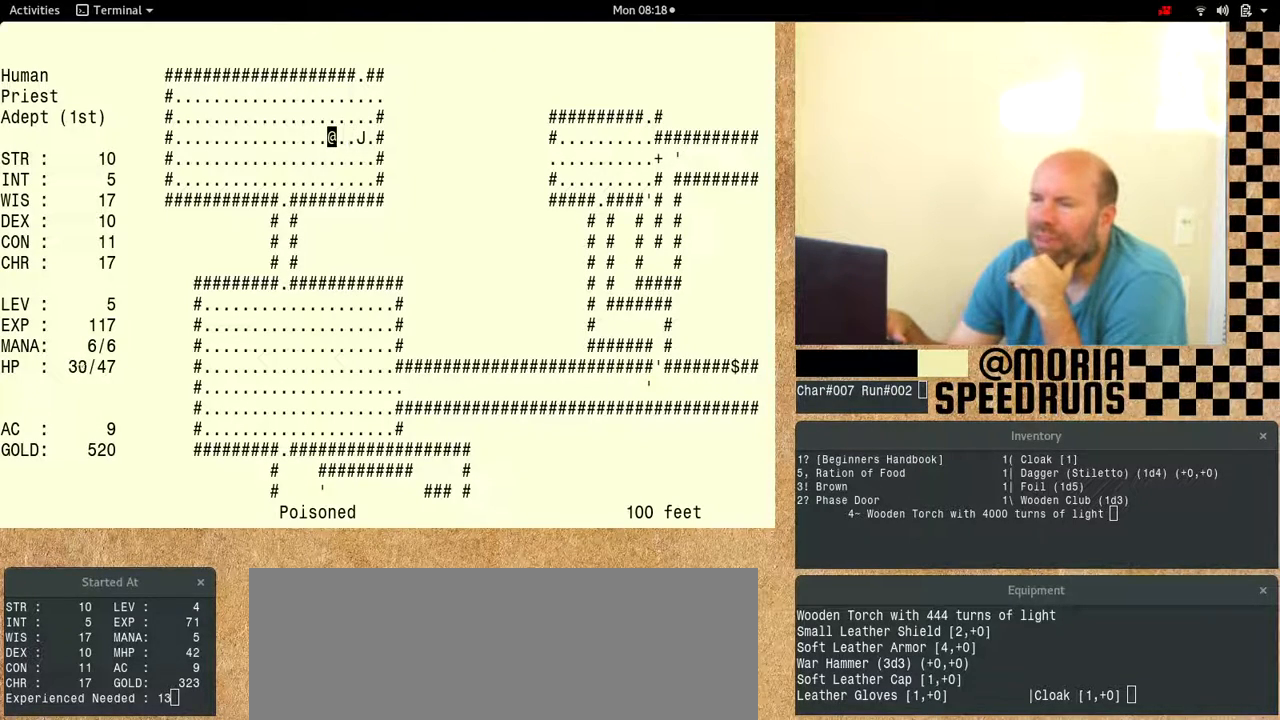
{"keys": ["num6"], "events": []}
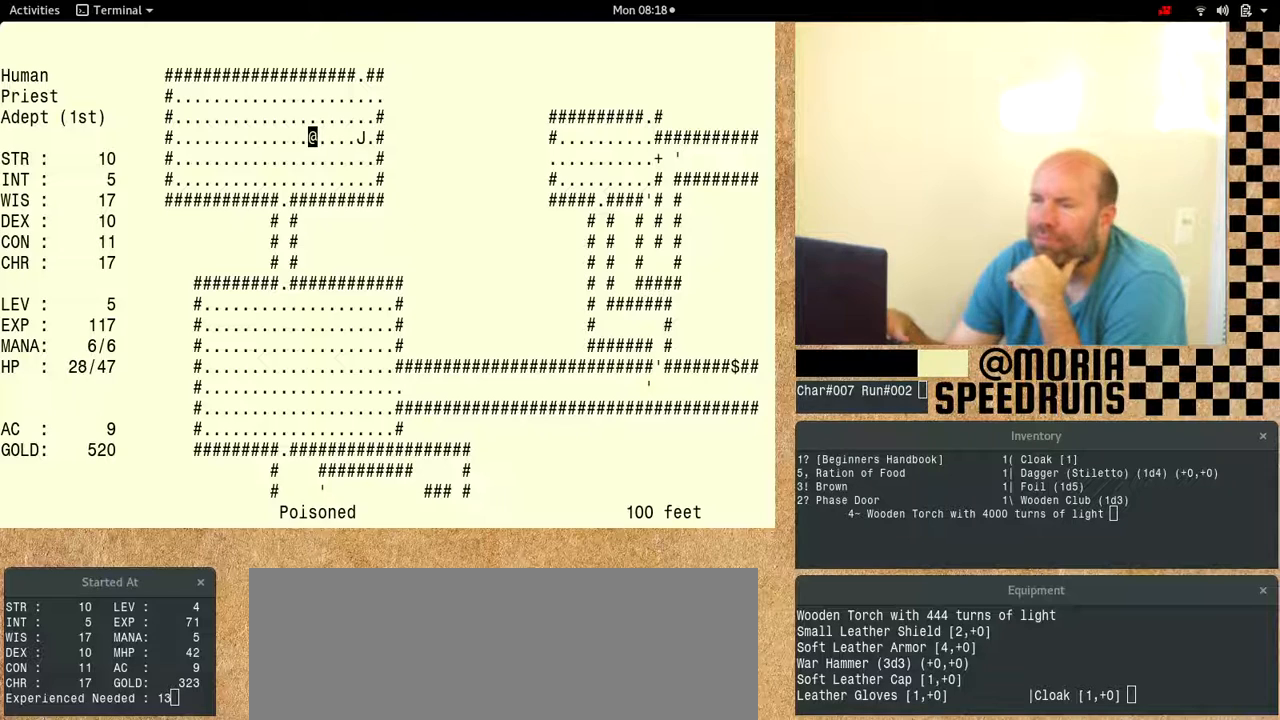
{"keys": ["num6"], "events": []}
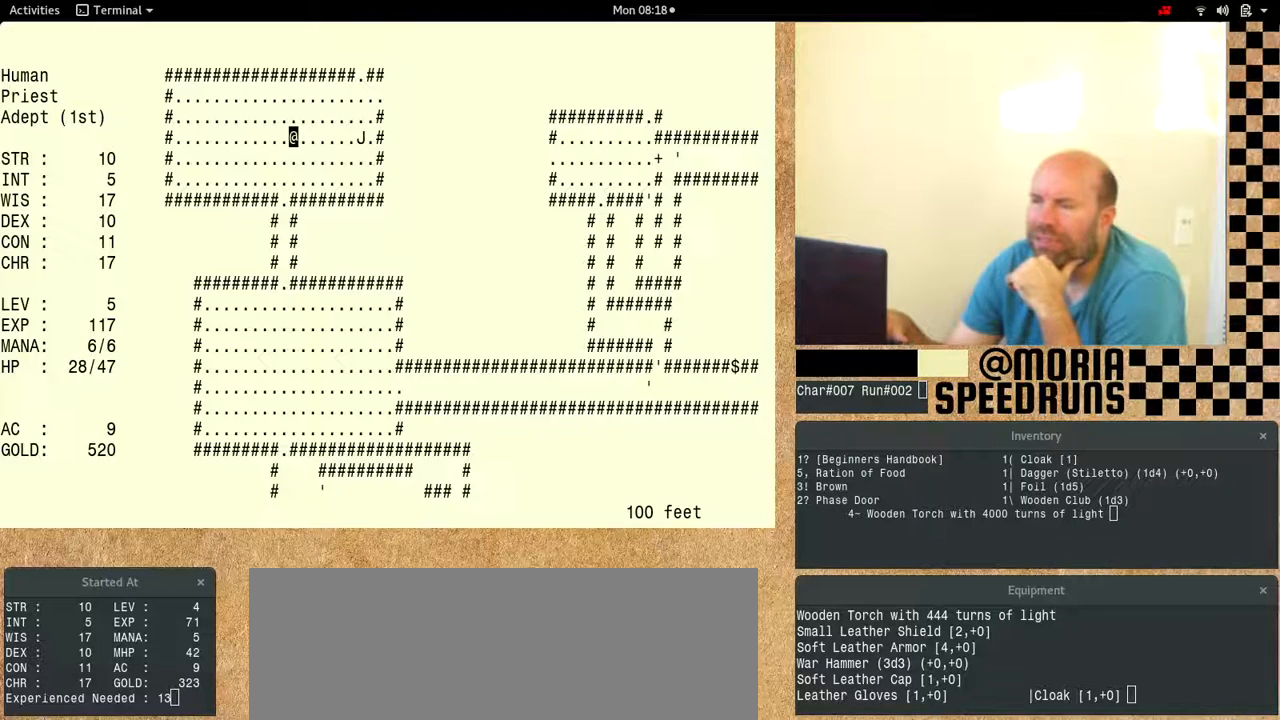
{"keys": ["num6"], "events": []}
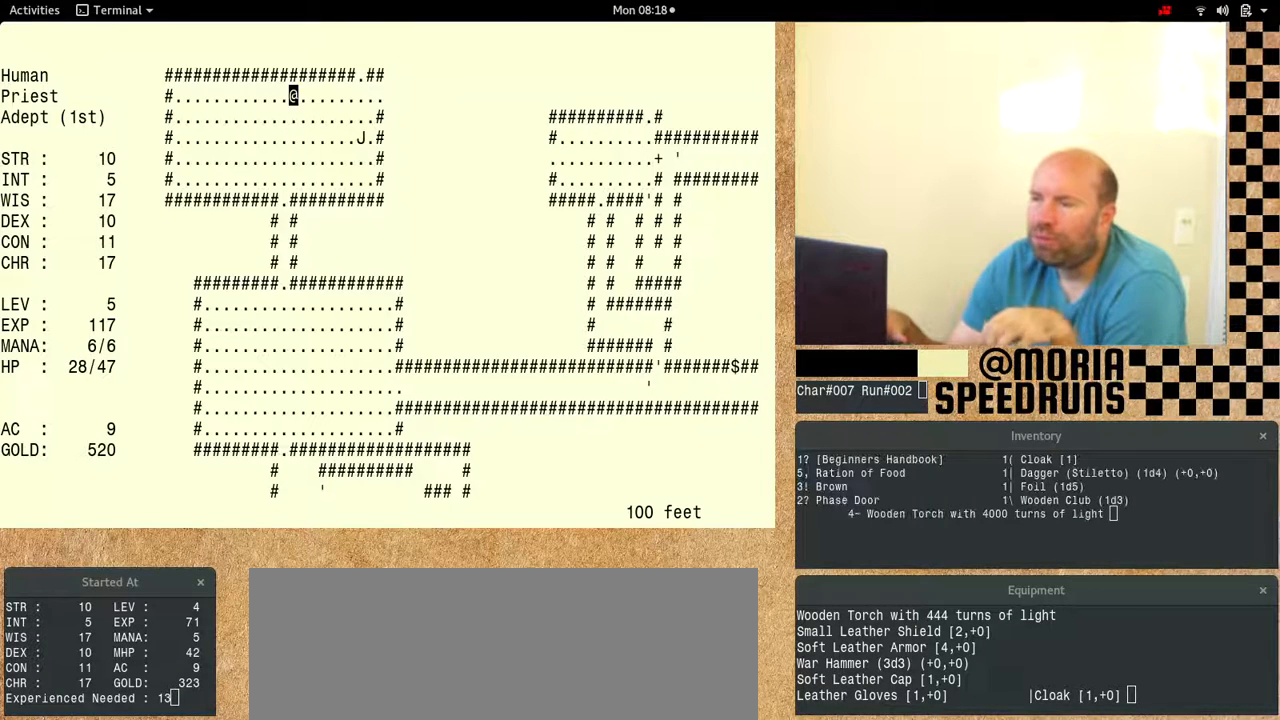
{"keys": ["num6"]}
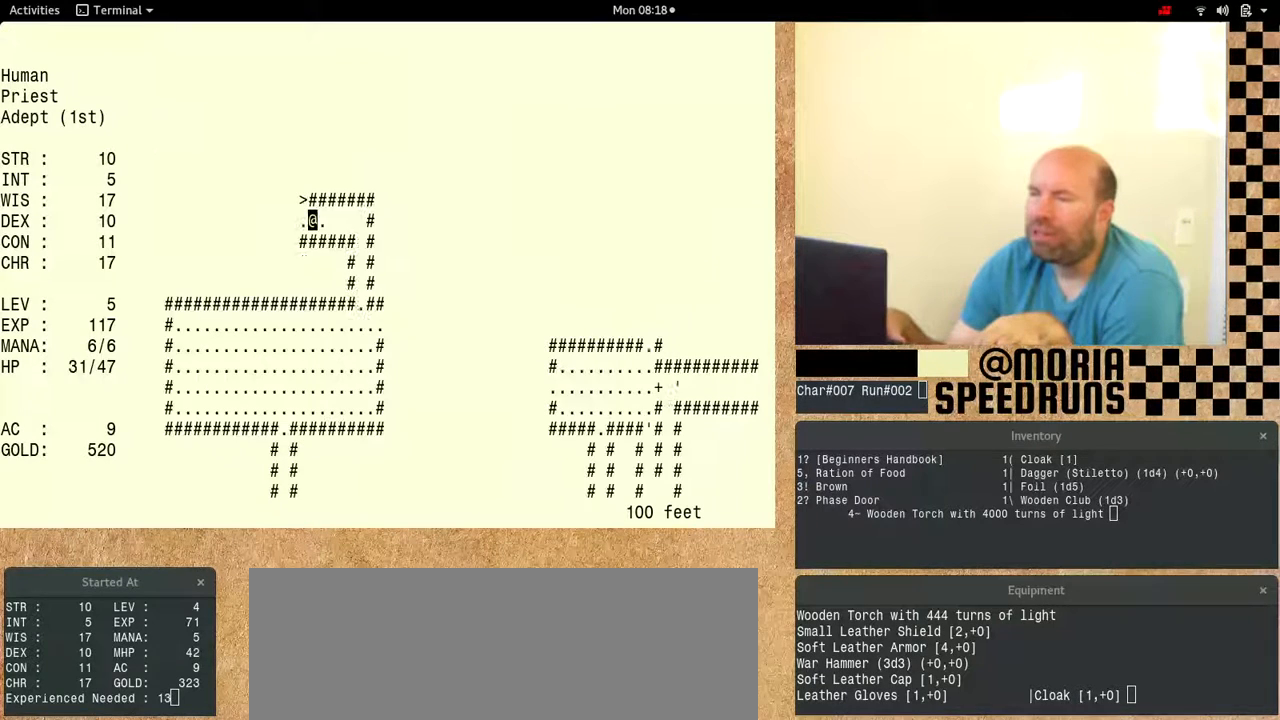
{"keys": ["num6"], "events": []}
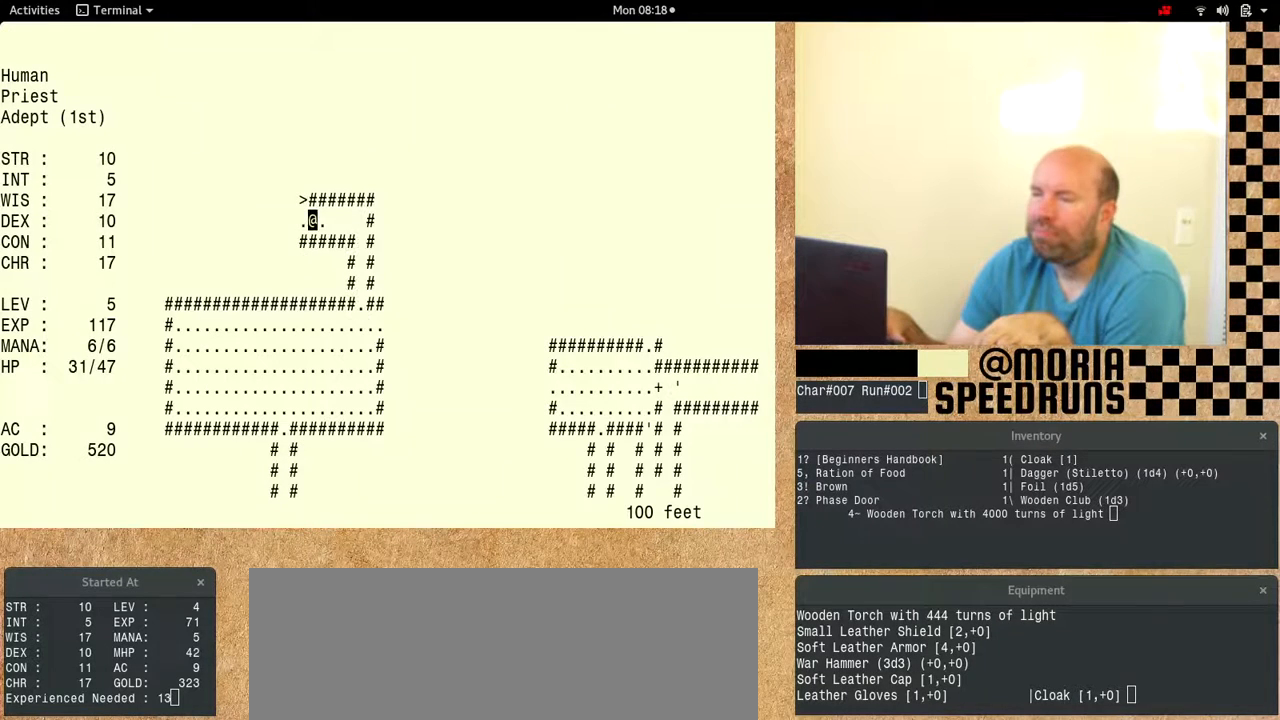
{"keys": ["num6"], "events": [[300, "num6", "up"], [367, "num6", "down"]]}
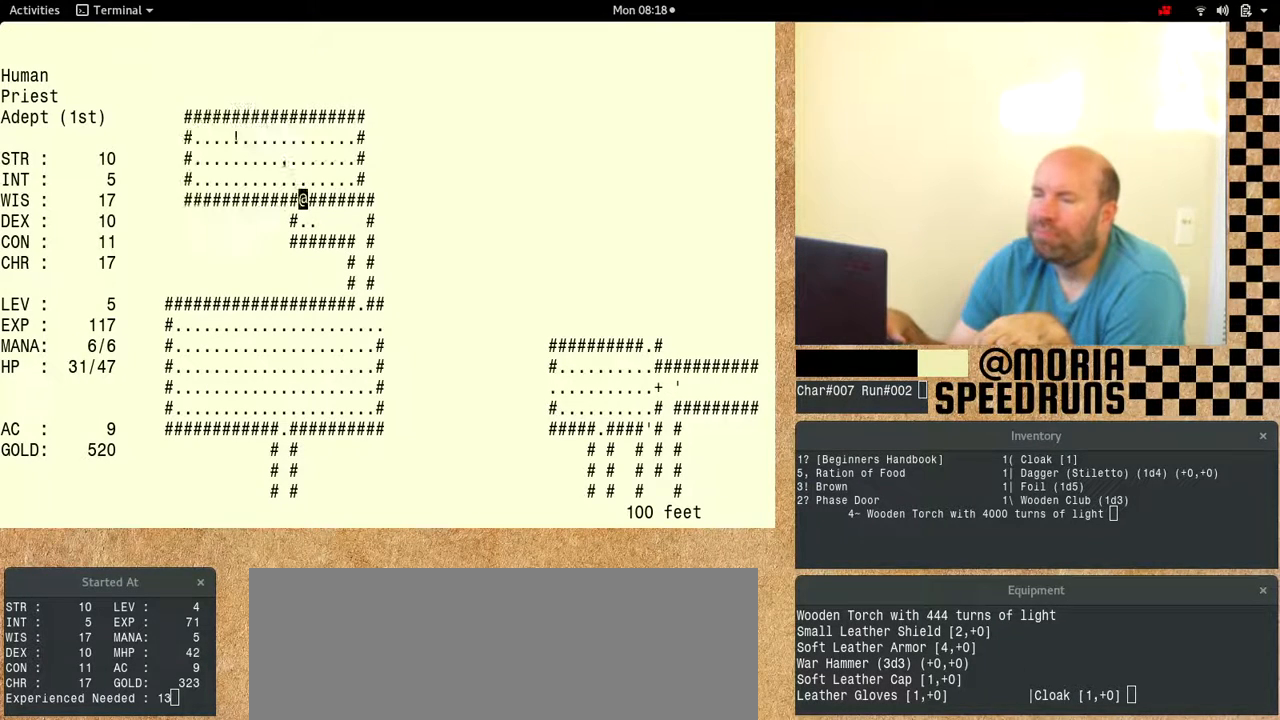
{"keys": ["num6"], "events": []}
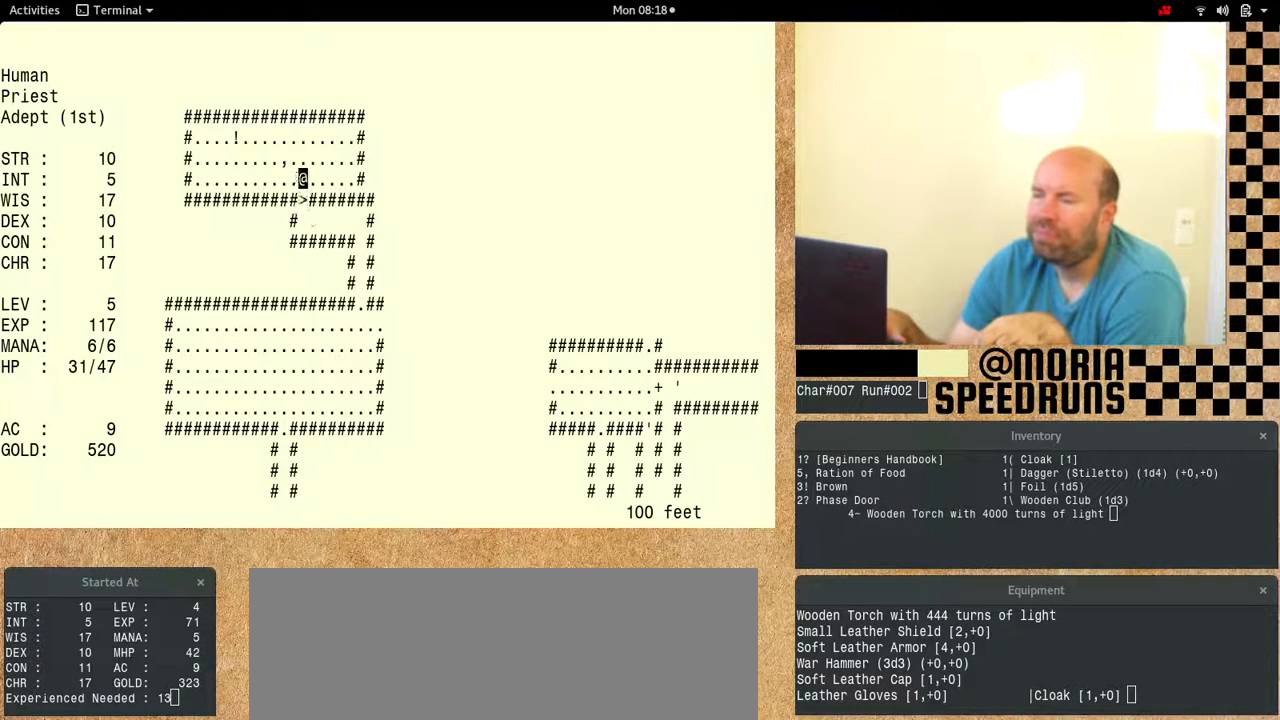
{"keys": ["num6"], "events": []}
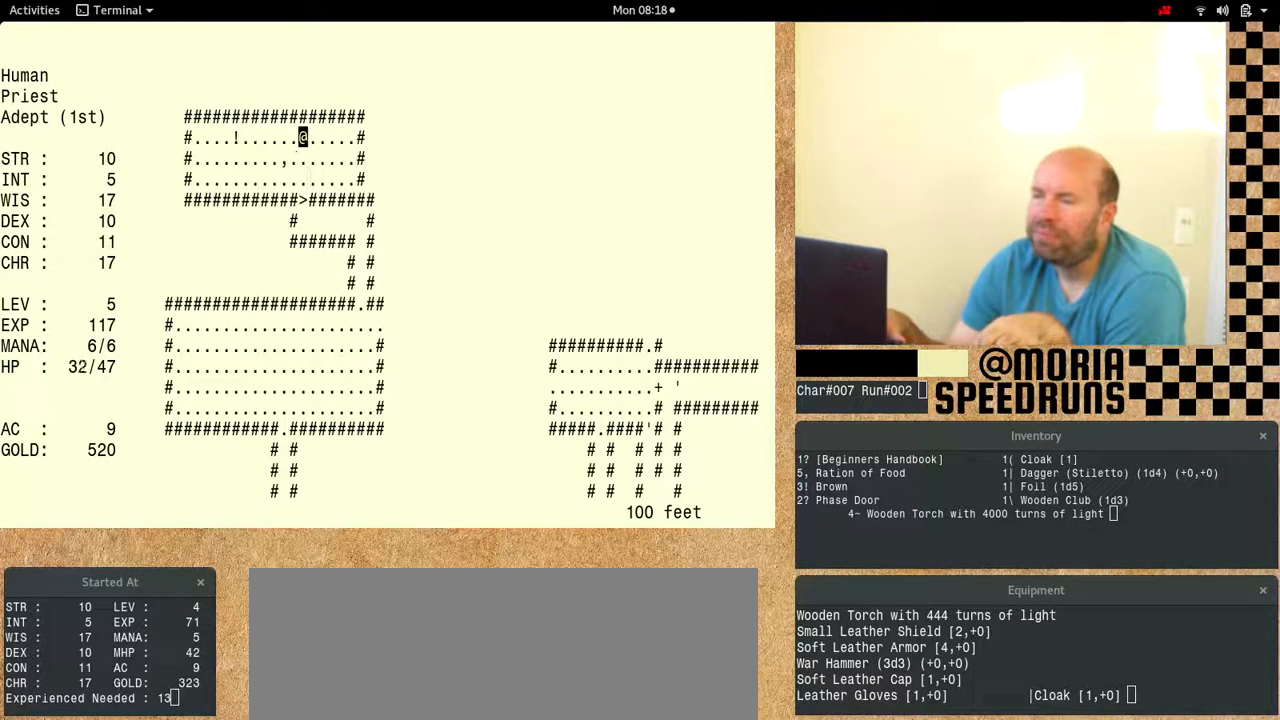
{"keys": ["num6"], "events": []}
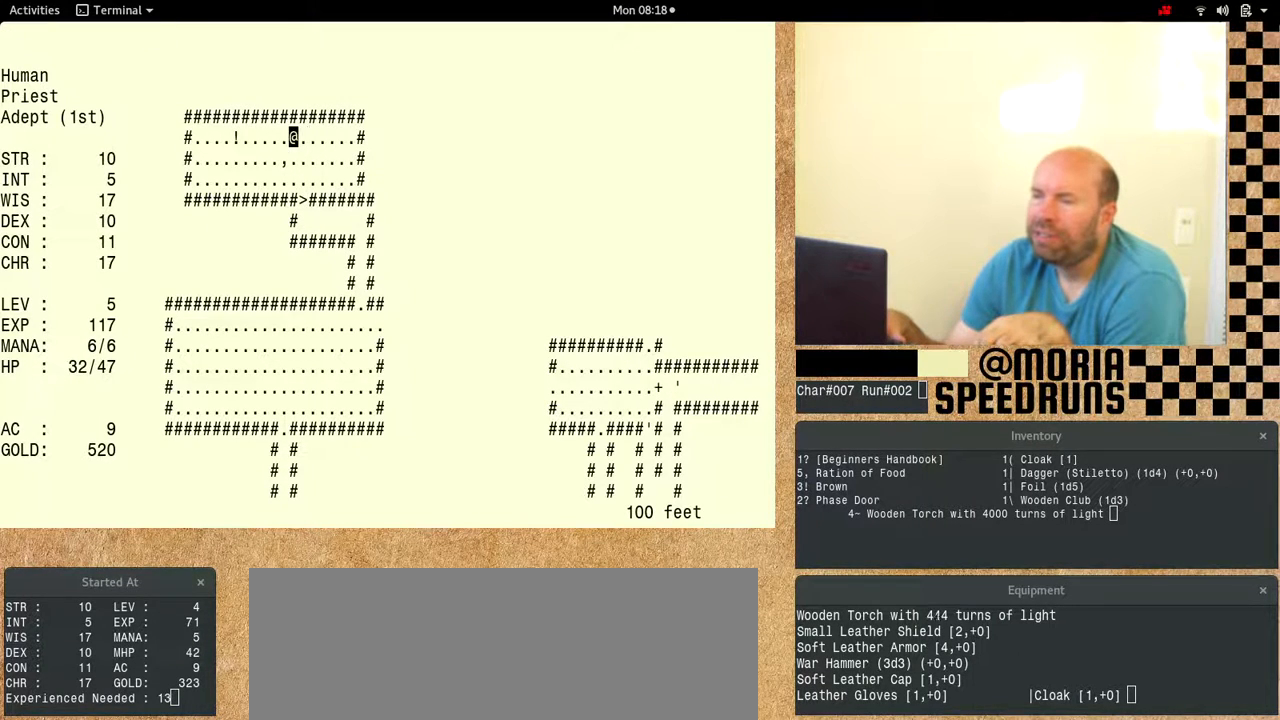
{"keys": ["num6"], "events": []}
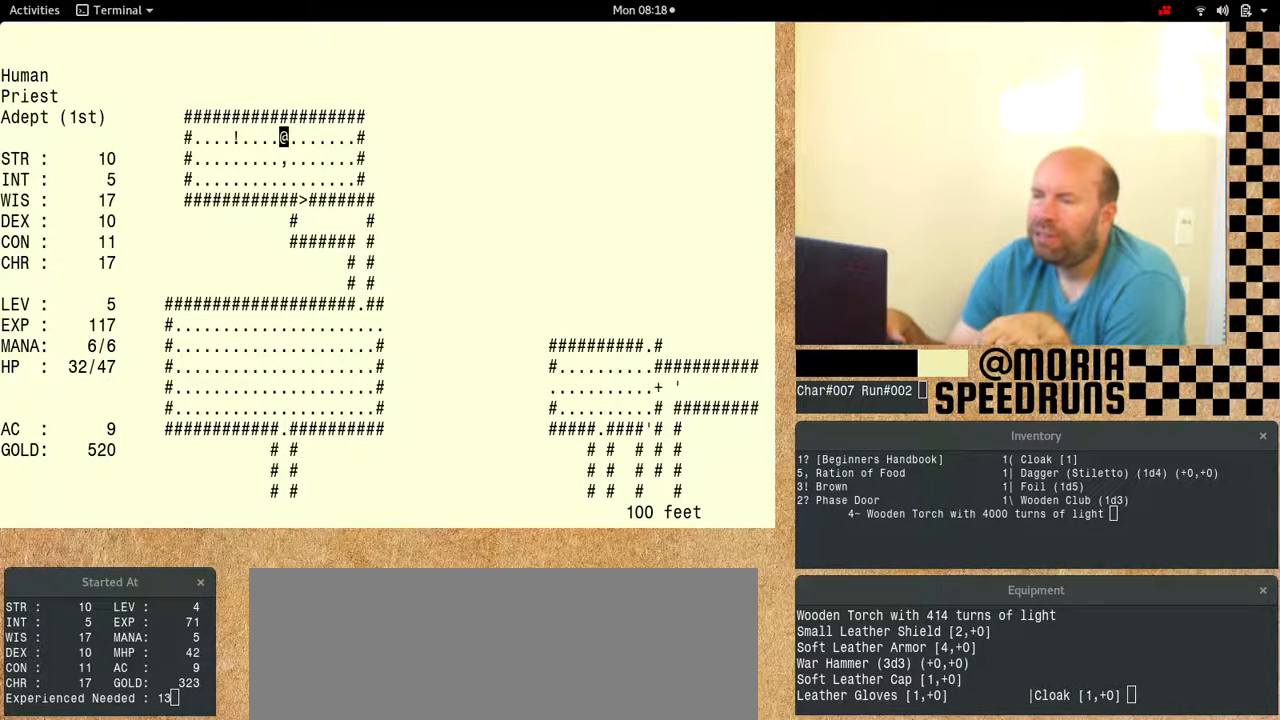
{"keys": ["num6"], "events": []}
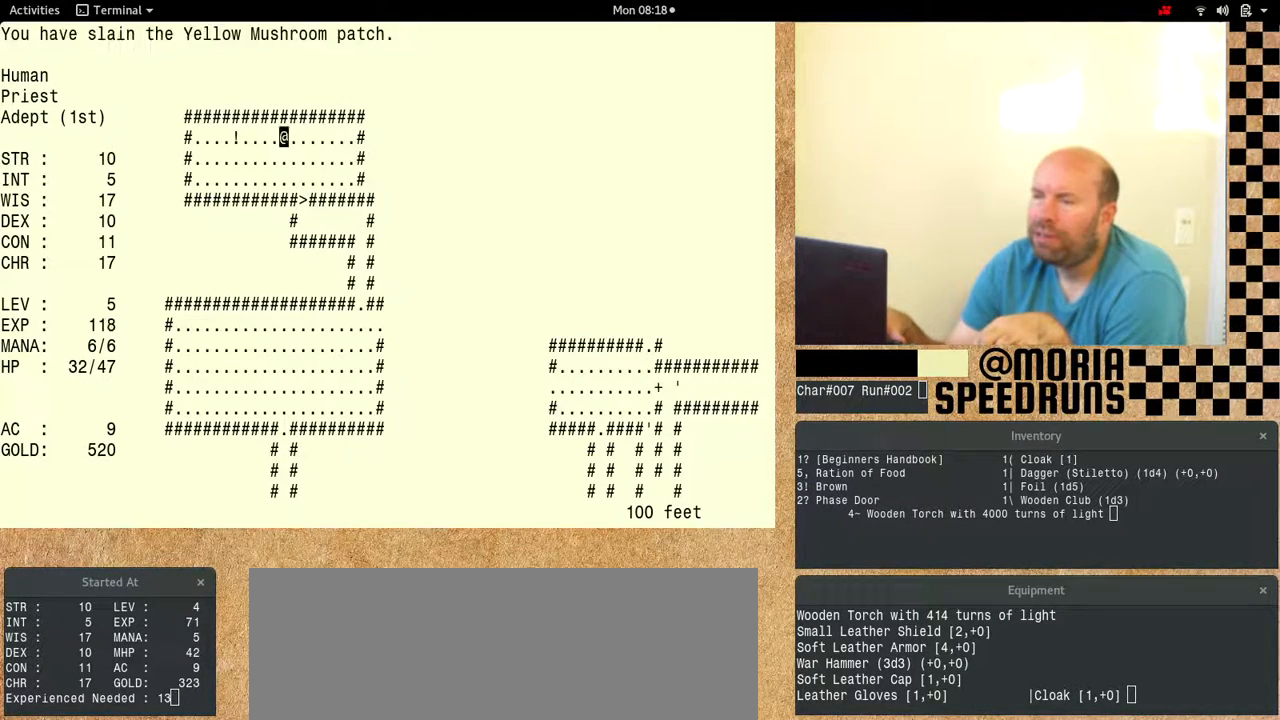
{"keys": ["num6"], "events": [[200, "num6", "up"], [267, "num6", "down"]]}
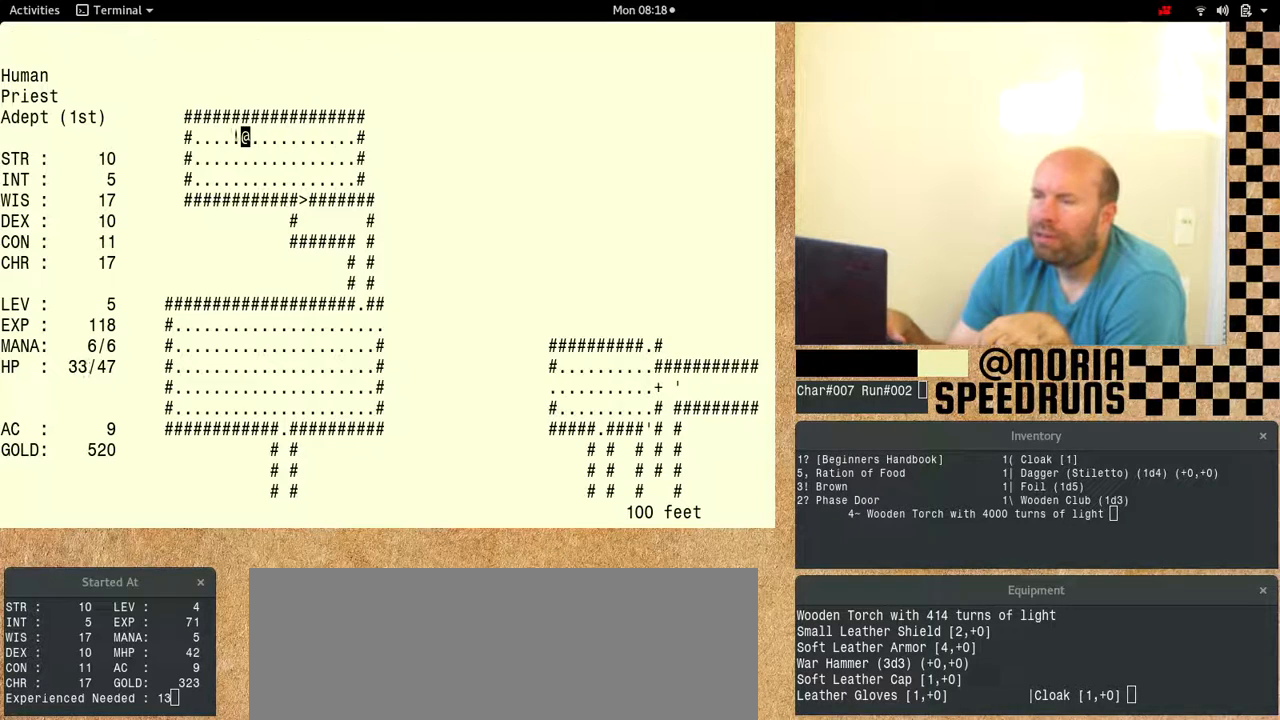
{"keys": ["num6"], "events": []}
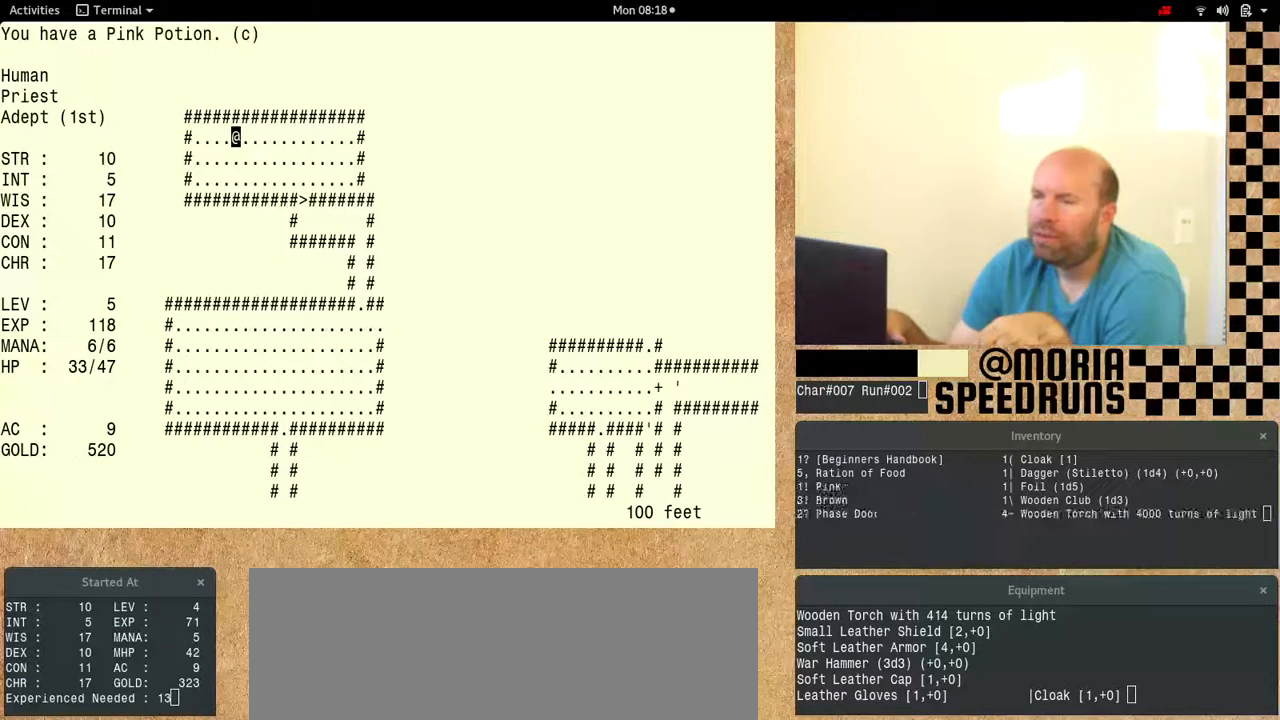
{"keys": [], "events": [[467, "num6", "up"]]}
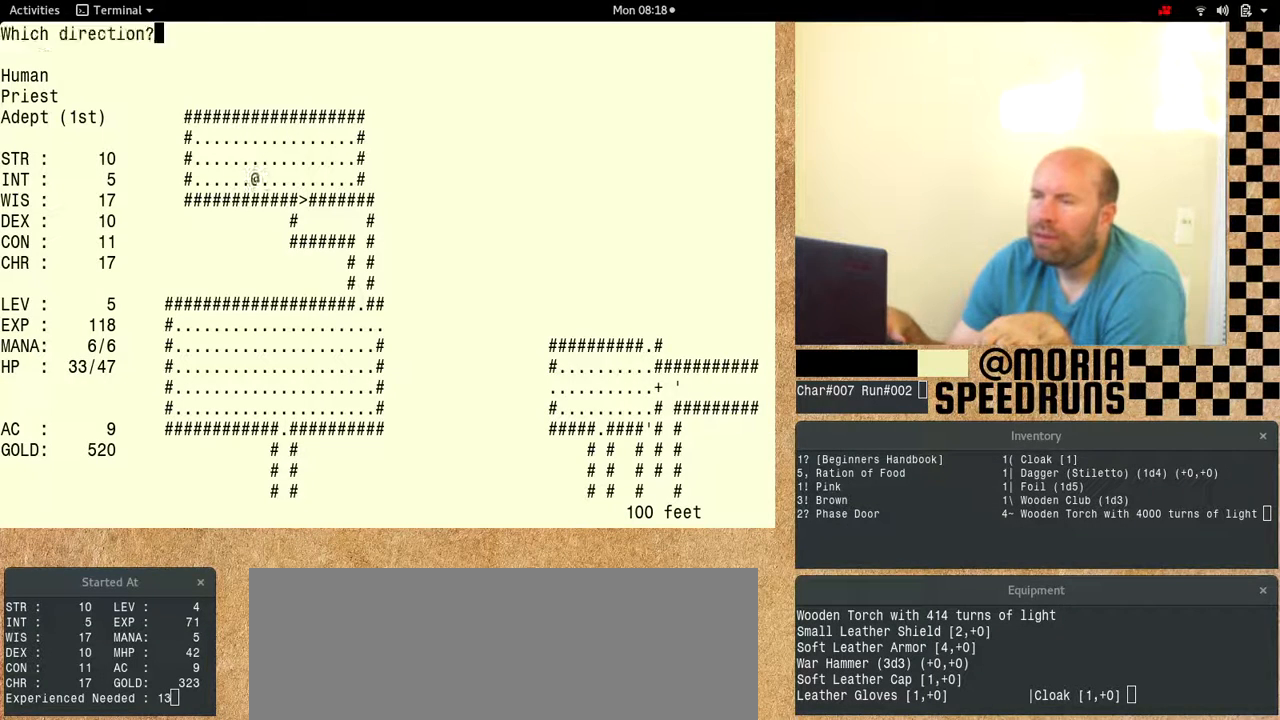
{"keys": ["num6"], "events": [[33, "num6", "down"], [267, "num6", "up"], [333, "num6", "down"]]}